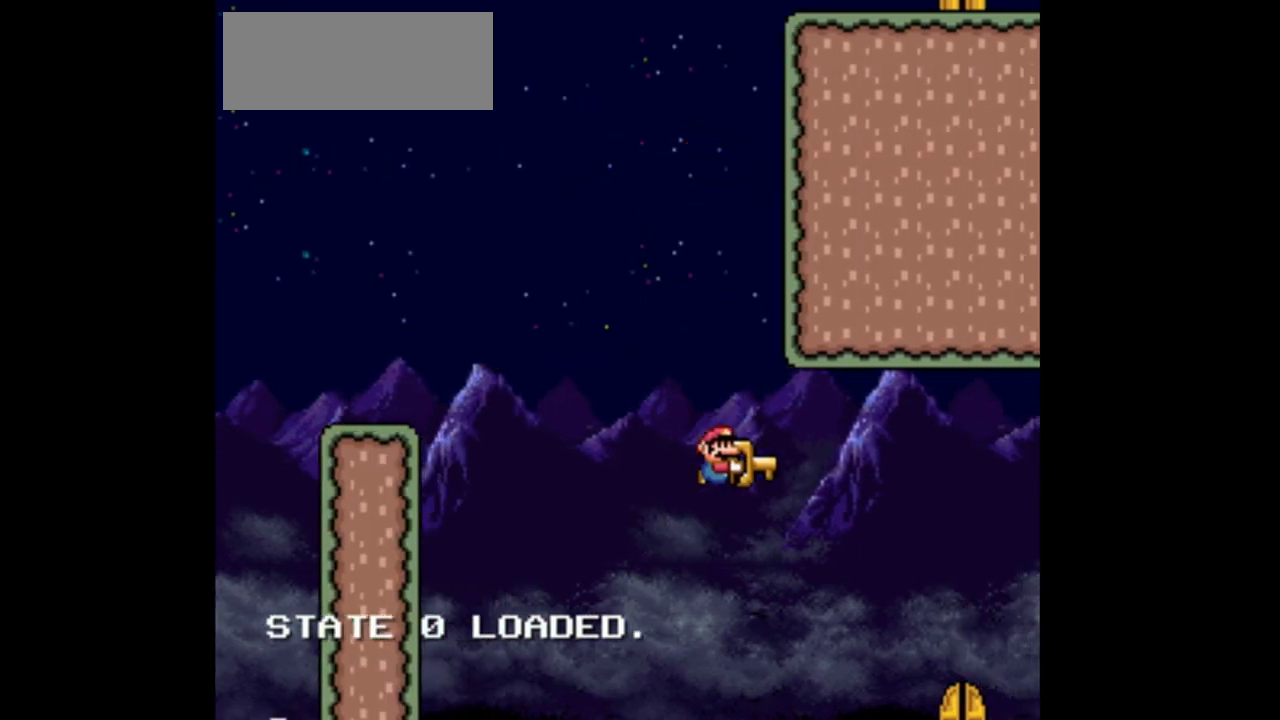
Gameplay with a controller (Nintendo layout); each line is a JSON object with the inputs held at the frame after it. "events" lists button and stick changes between this image and that frame as [ms after this image, input, new state], when the widget could be followed in between. Not read: L3 R3.
{"buttons": ["B", "Y", "DPAD_LEFT"], "events": [[100, "B", "up"], [100, "DPAD_RIGHT", "up"], [200, "DPAD_LEFT", "down"], [300, "B", "down"]]}
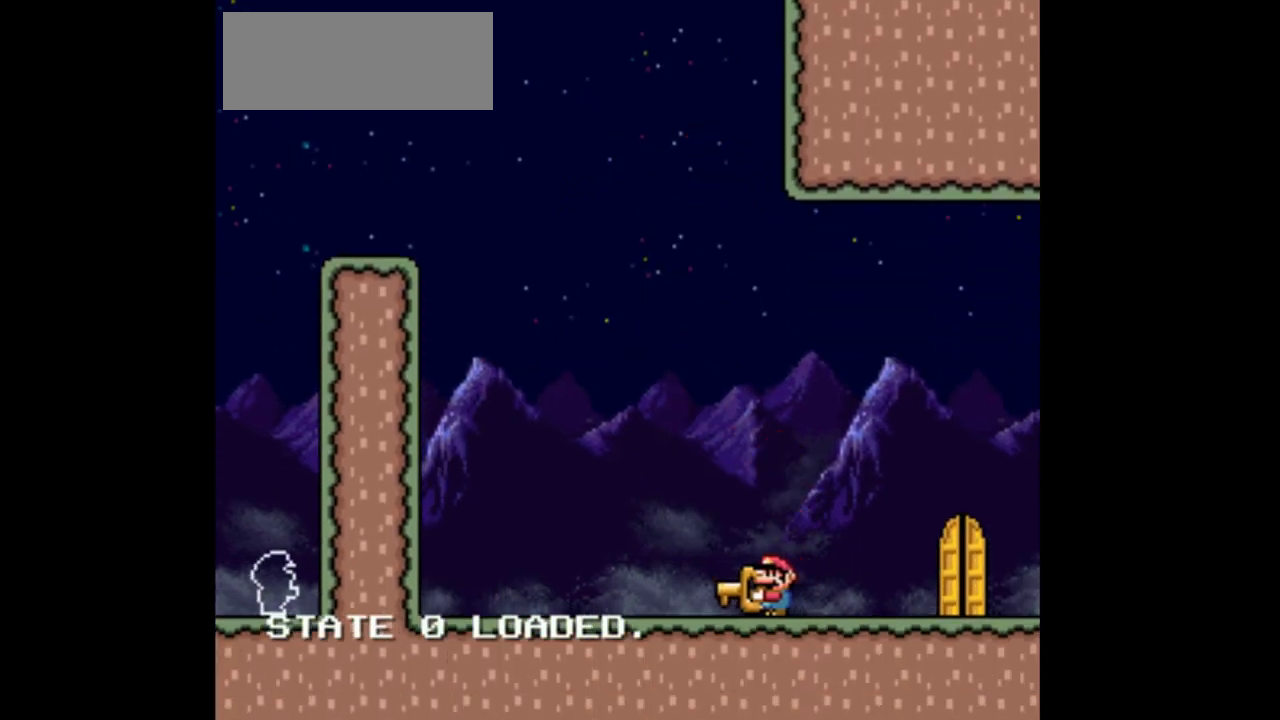
{"buttons": ["B", "Y", "DPAD_LEFT"], "events": [[33, "B", "up"], [167, "B", "down"], [200, "B", "up"], [200, "DPAD_LEFT", "up"], [200, "DPAD_RIGHT", "down"], [433, "B", "down"], [433, "DPAD_LEFT", "down"], [433, "DPAD_RIGHT", "up"]]}
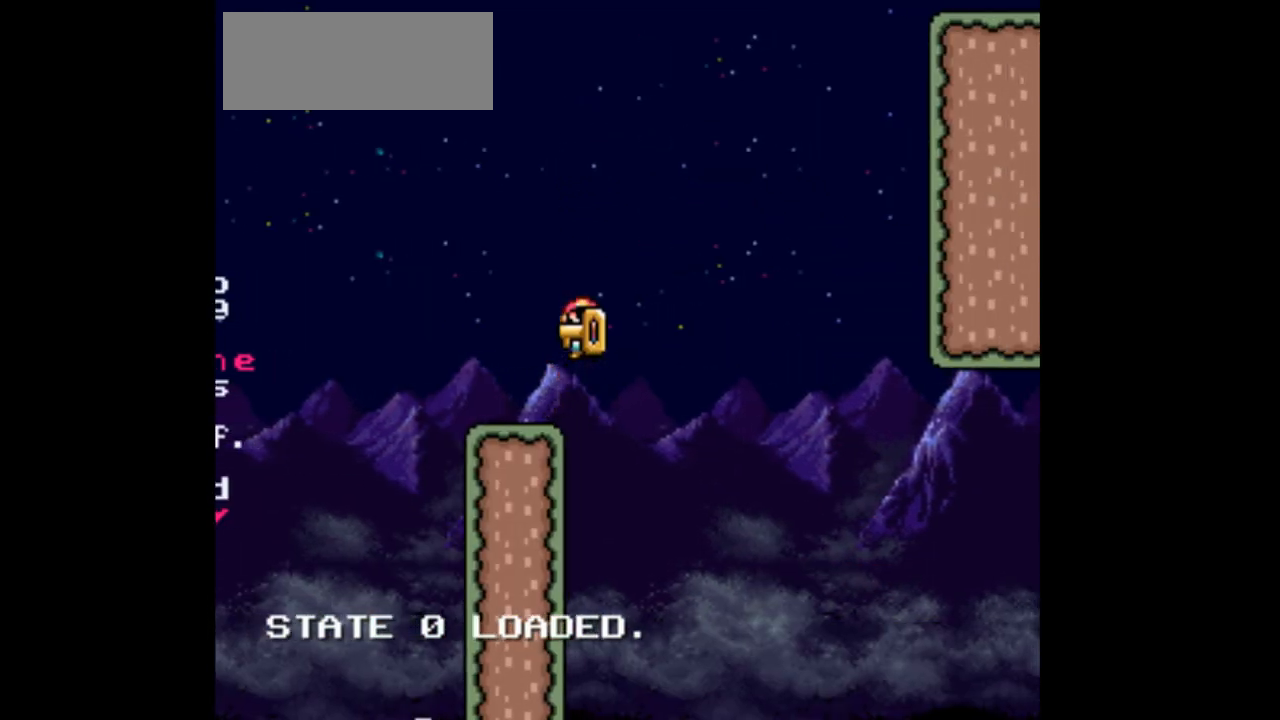
{"buttons": ["Y"], "events": [[267, "DPAD_LEFT", "up"], [300, "B", "up"], [367, "DPAD_RIGHT", "down"], [500, "DPAD_RIGHT", "up"]]}
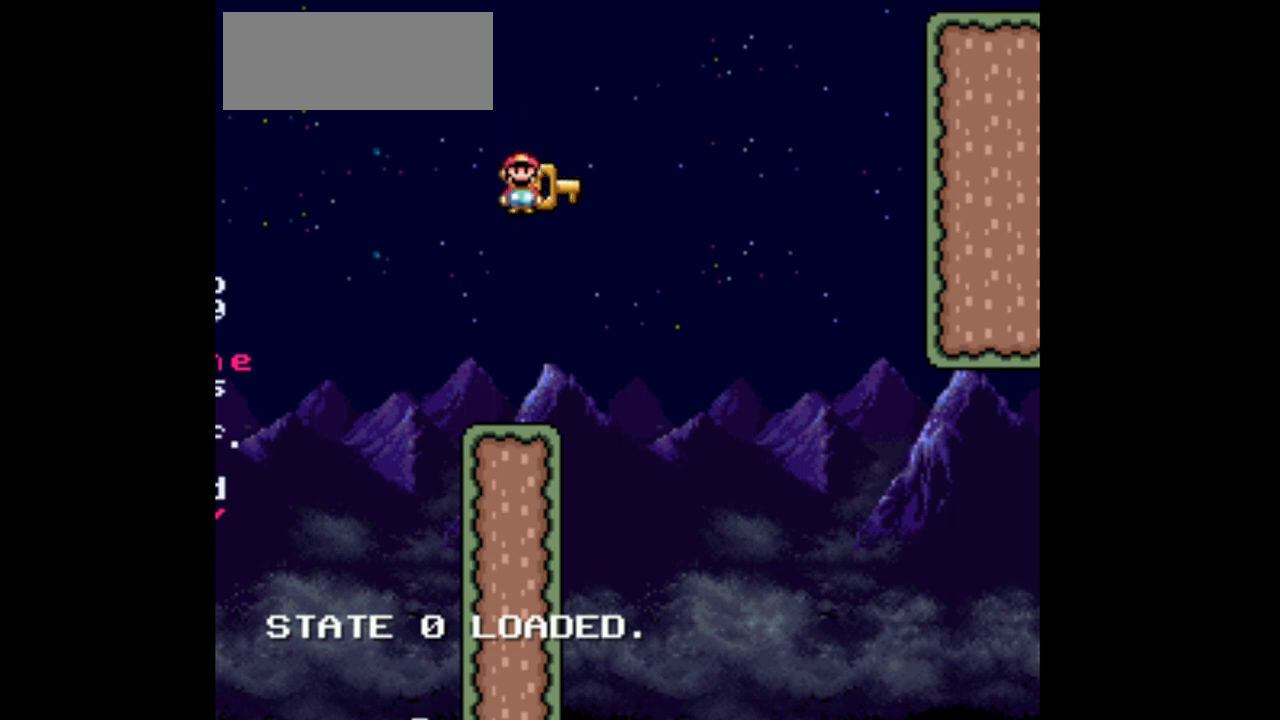
{"buttons": ["Y"], "events": []}
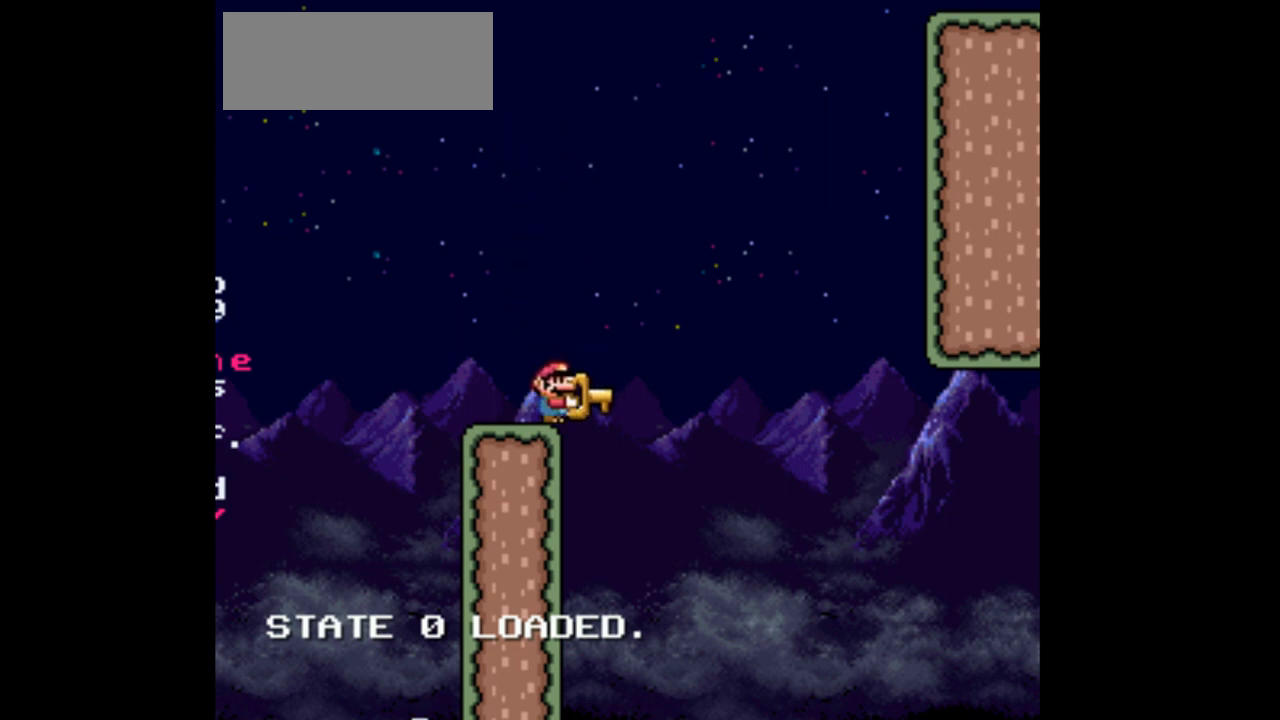
{"buttons": ["Y"], "events": []}
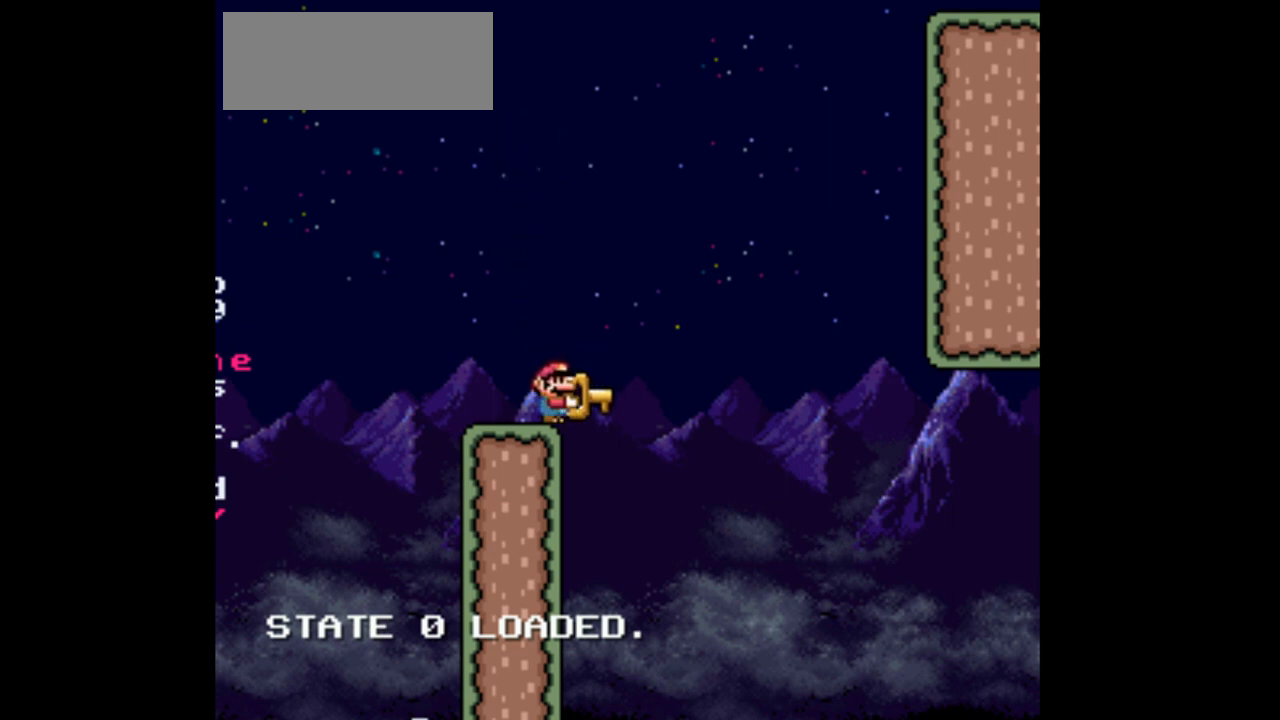
{"buttons": ["Y", "DPAD_LEFT"], "events": [[500, "DPAD_LEFT", "down"]]}
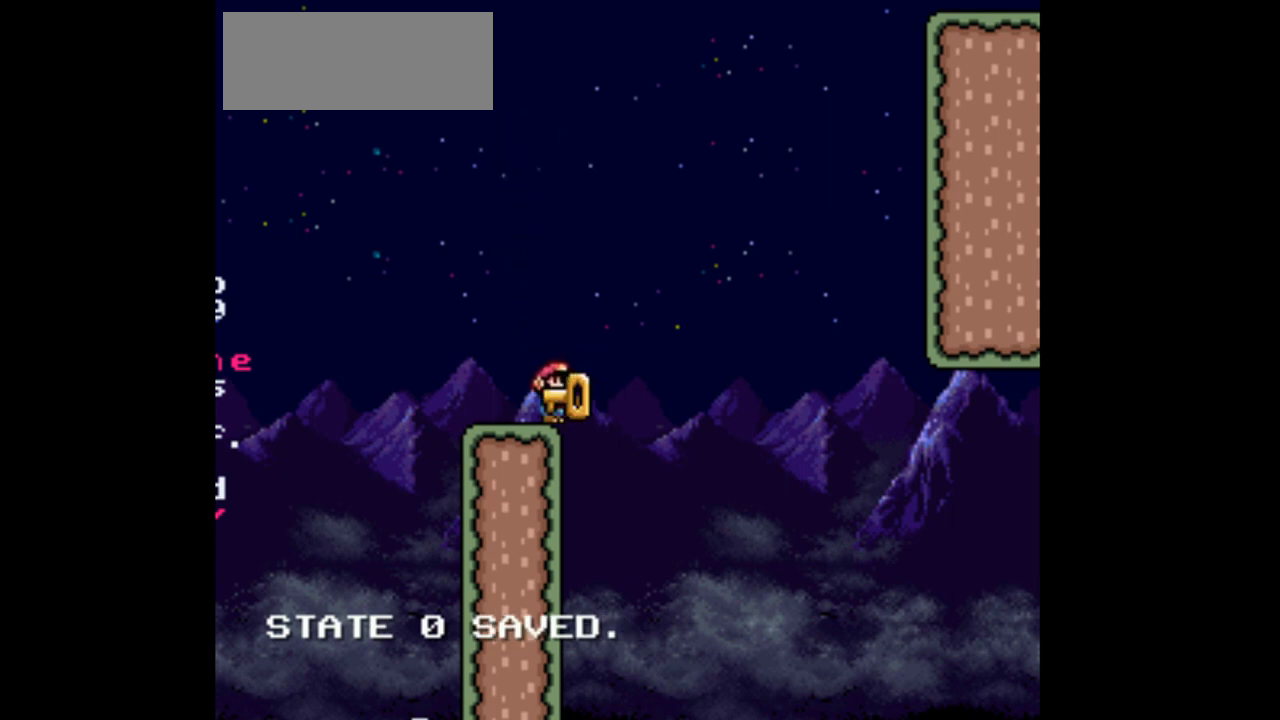
{"buttons": ["B", "Y", "DPAD_LEFT"], "events": [[400, "B", "down"]]}
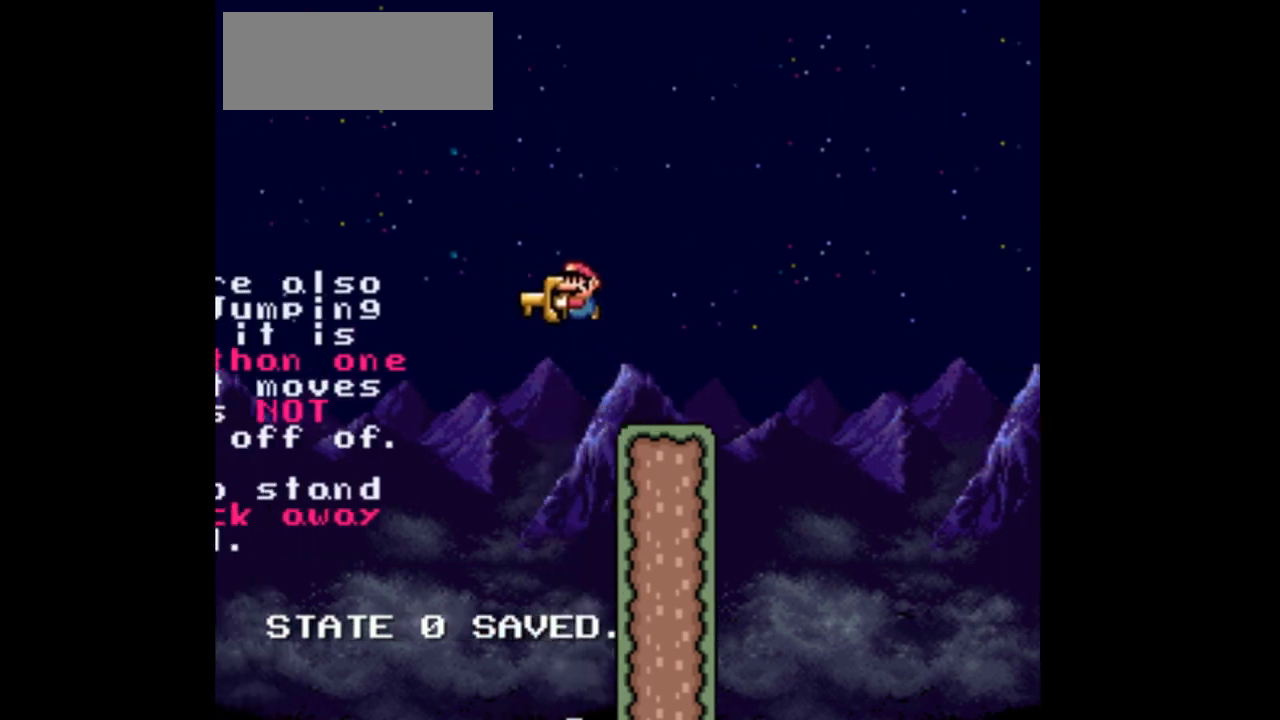
{"buttons": ["Y", "DPAD_RIGHT"], "events": [[33, "DPAD_LEFT", "up"], [133, "DPAD_RIGHT", "down"], [500, "B", "up"]]}
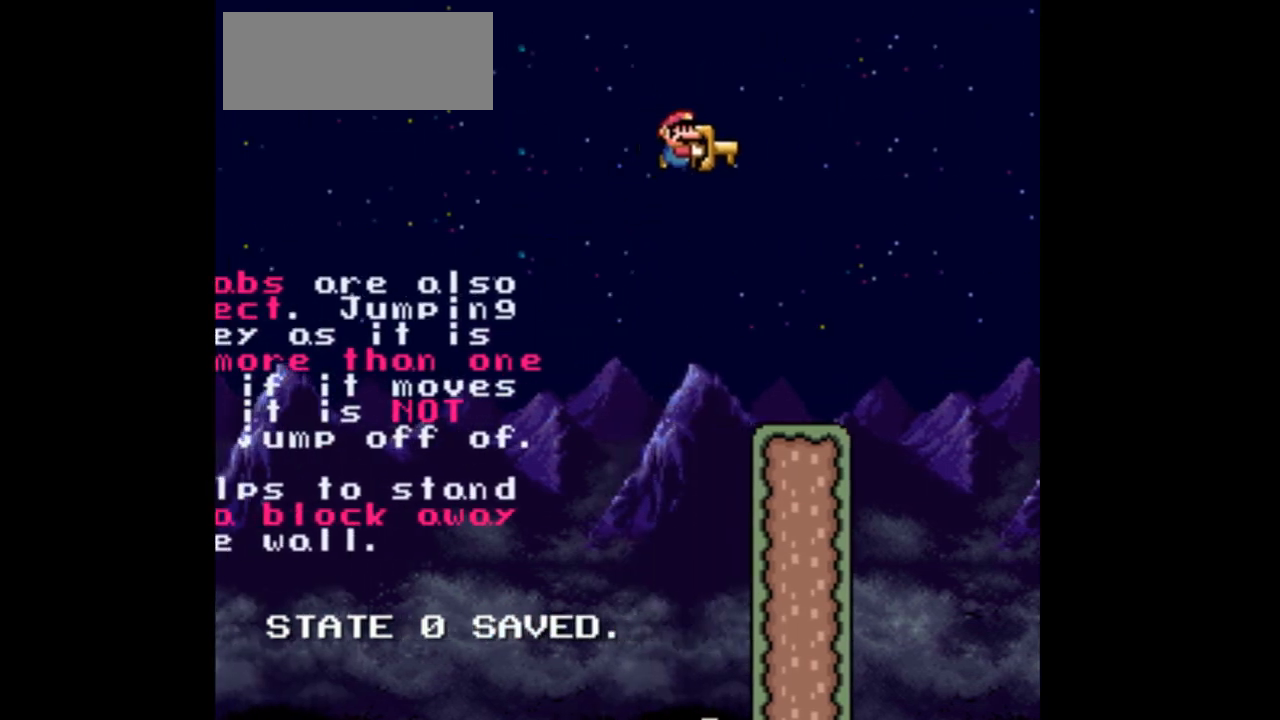
{"buttons": ["B", "Y", "DPAD_RIGHT"], "events": [[433, "B", "down"]]}
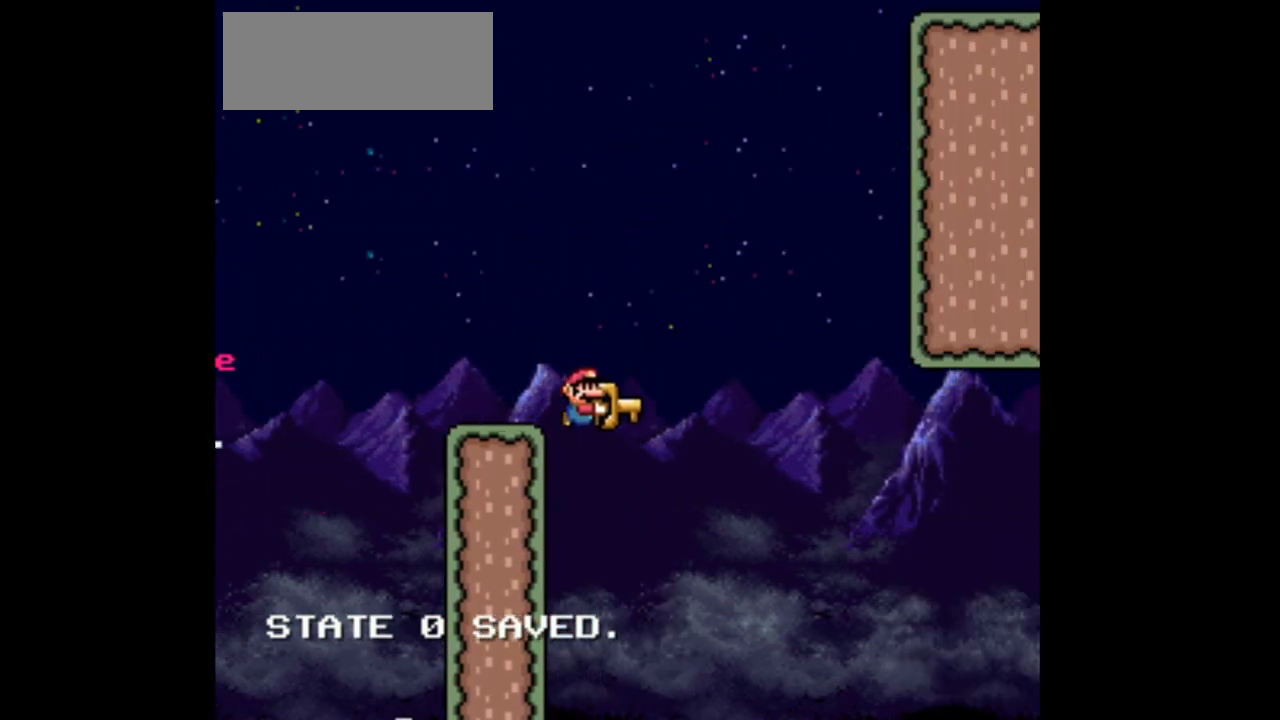
{"buttons": ["Y", "DPAD_RIGHT"], "events": [[400, "B", "up"]]}
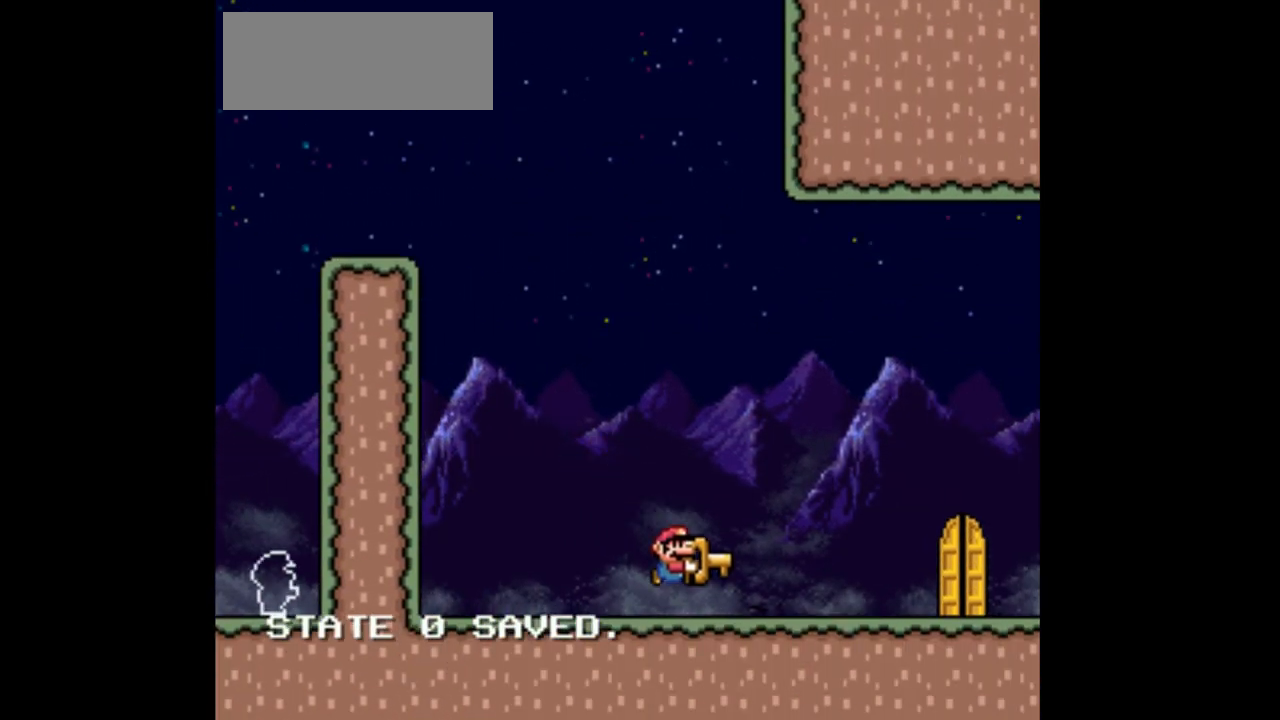
{"buttons": ["Y", "DPAD_LEFT"], "events": [[300, "DPAD_RIGHT", "up"], [300, "DPAD_UP", "down"], [333, "DPAD_LEFT", "down"], [333, "DPAD_UP", "up"]]}
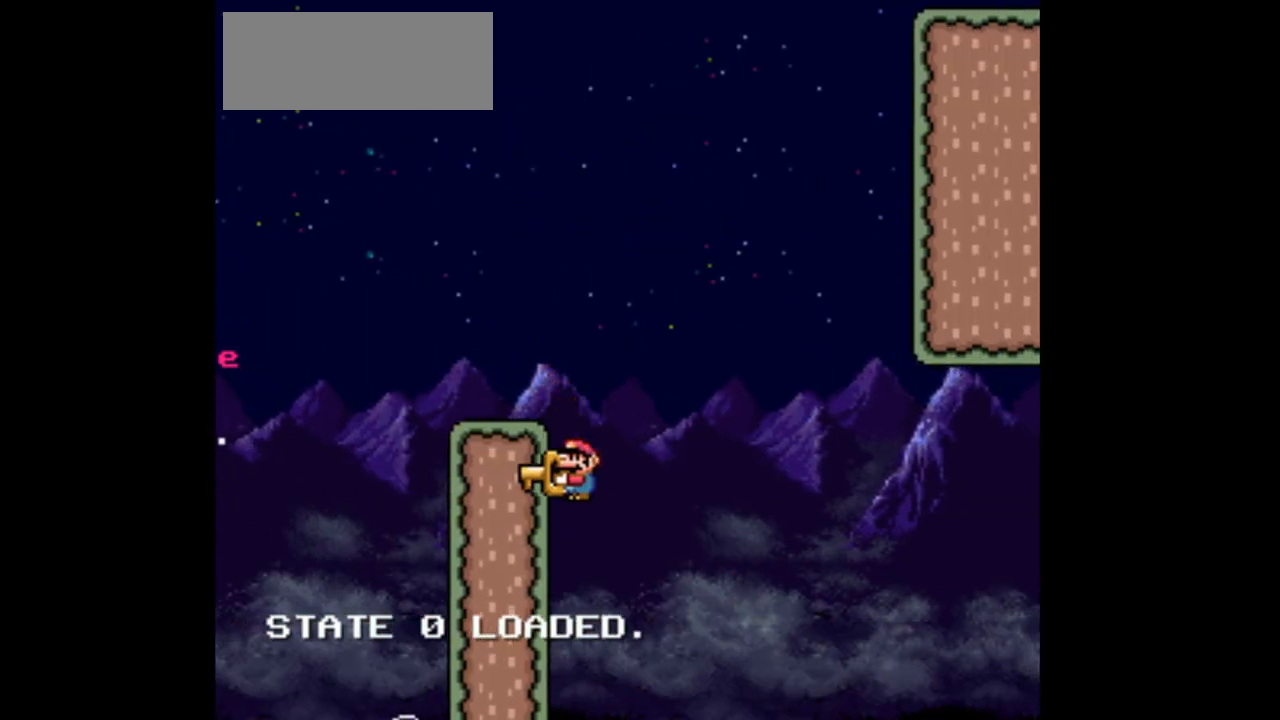
{"buttons": ["Y", "DPAD_LEFT"], "events": [[233, "B", "down"], [267, "B", "up"], [267, "DPAD_LEFT", "up"], [267, "DPAD_RIGHT", "down"], [400, "B", "down"], [400, "DPAD_LEFT", "down"], [400, "DPAD_RIGHT", "up"], [433, "B", "up"]]}
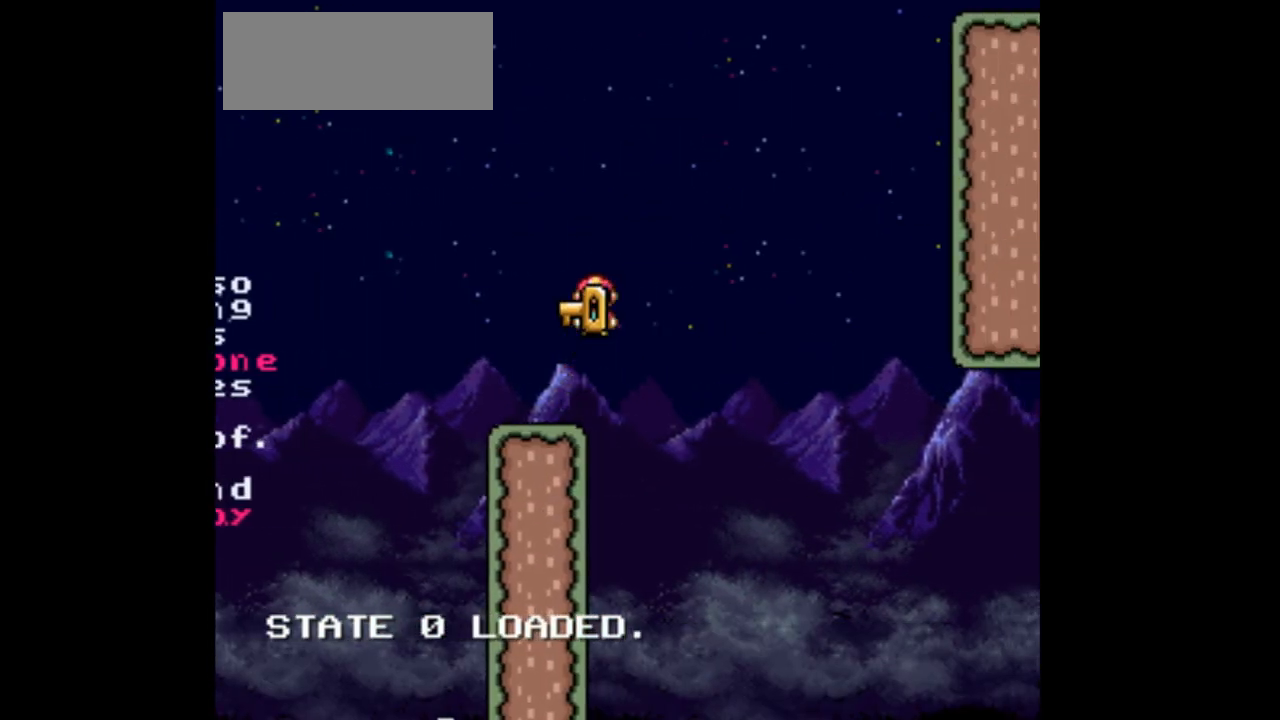
{"buttons": ["Y", "DPAD_RIGHT"], "events": [[133, "B", "down"], [333, "DPAD_LEFT", "up"], [333, "DPAD_UP", "down"], [367, "B", "up"], [367, "DPAD_RIGHT", "down"], [367, "DPAD_UP", "up"]]}
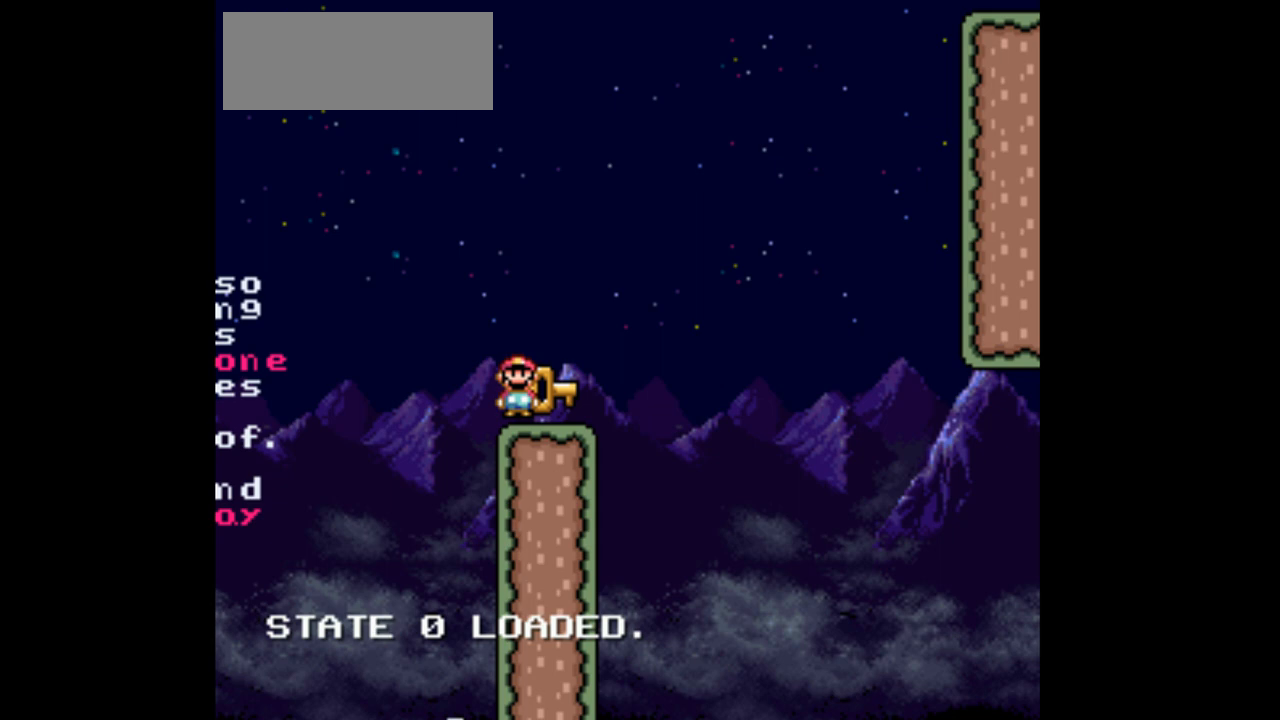
{"buttons": ["Y", "DPAD_LEFT"], "events": [[100, "DPAD_RIGHT", "up"], [433, "DPAD_LEFT", "down"]]}
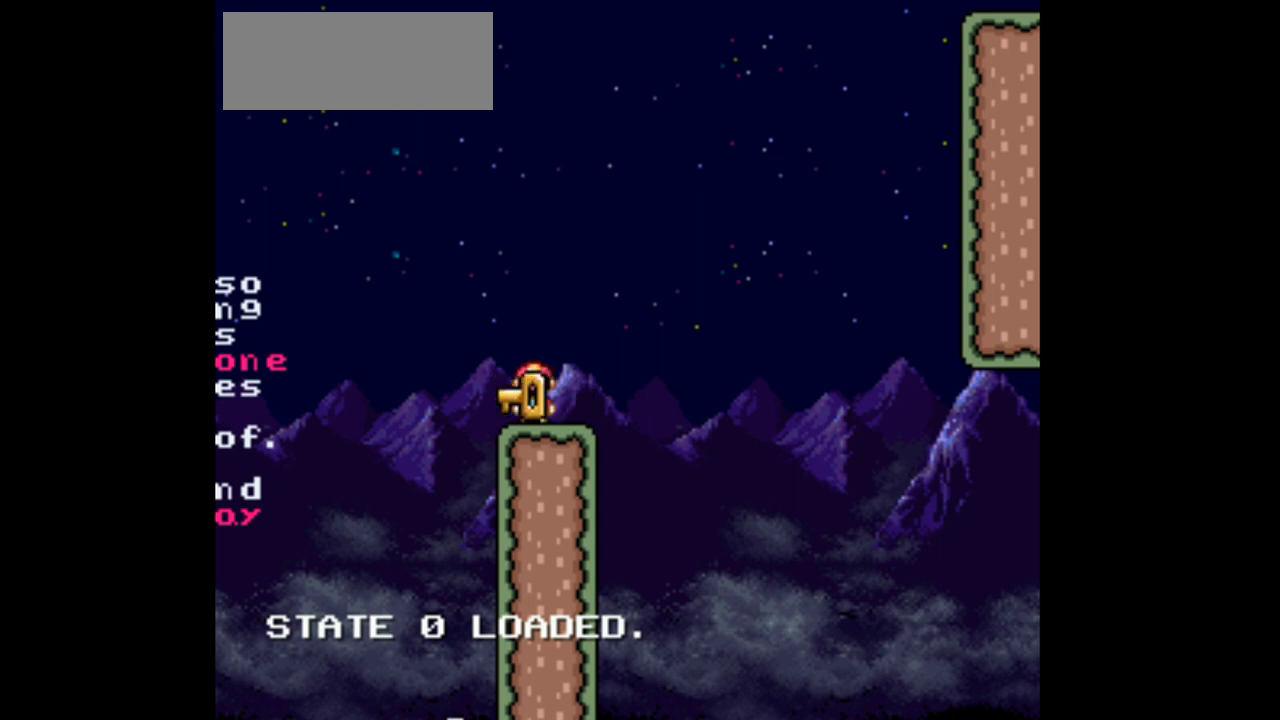
{"buttons": ["Y", "DPAD_RIGHT"], "events": [[100, "DPAD_LEFT", "up"], [267, "DPAD_RIGHT", "down"]]}
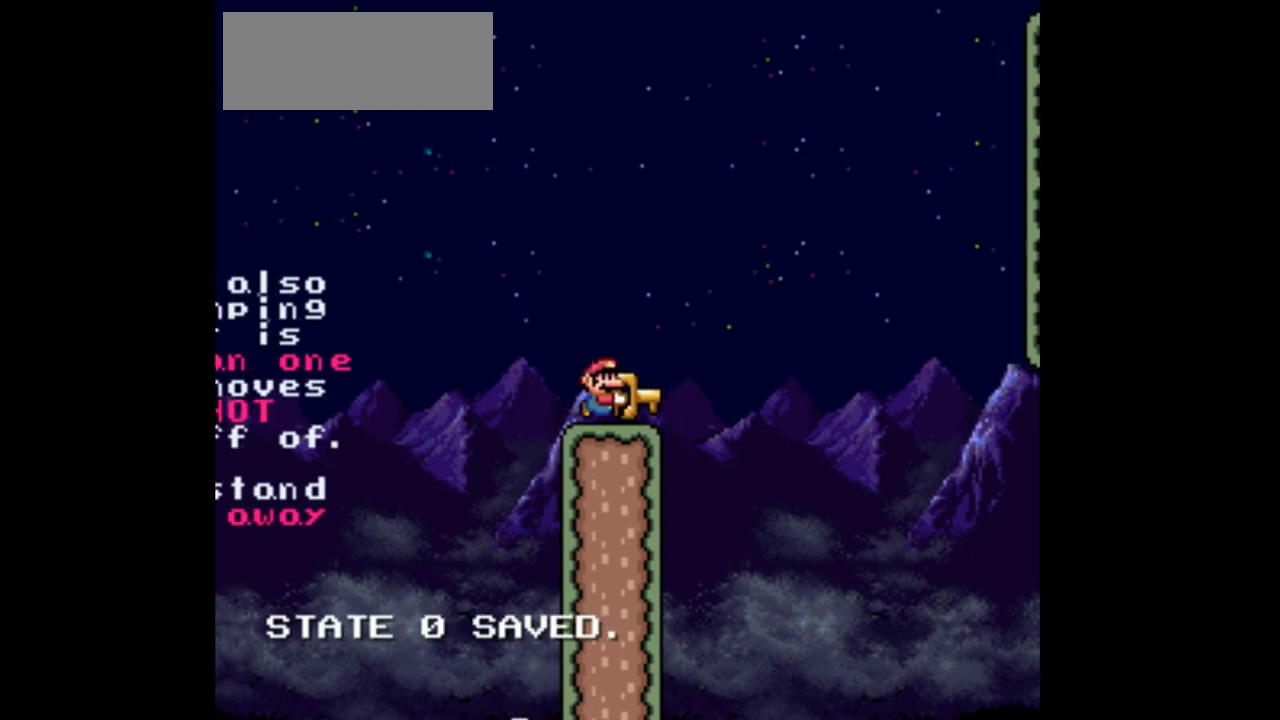
{"buttons": ["B", "Y", "DPAD_RIGHT"], "events": [[133, "B", "down"]]}
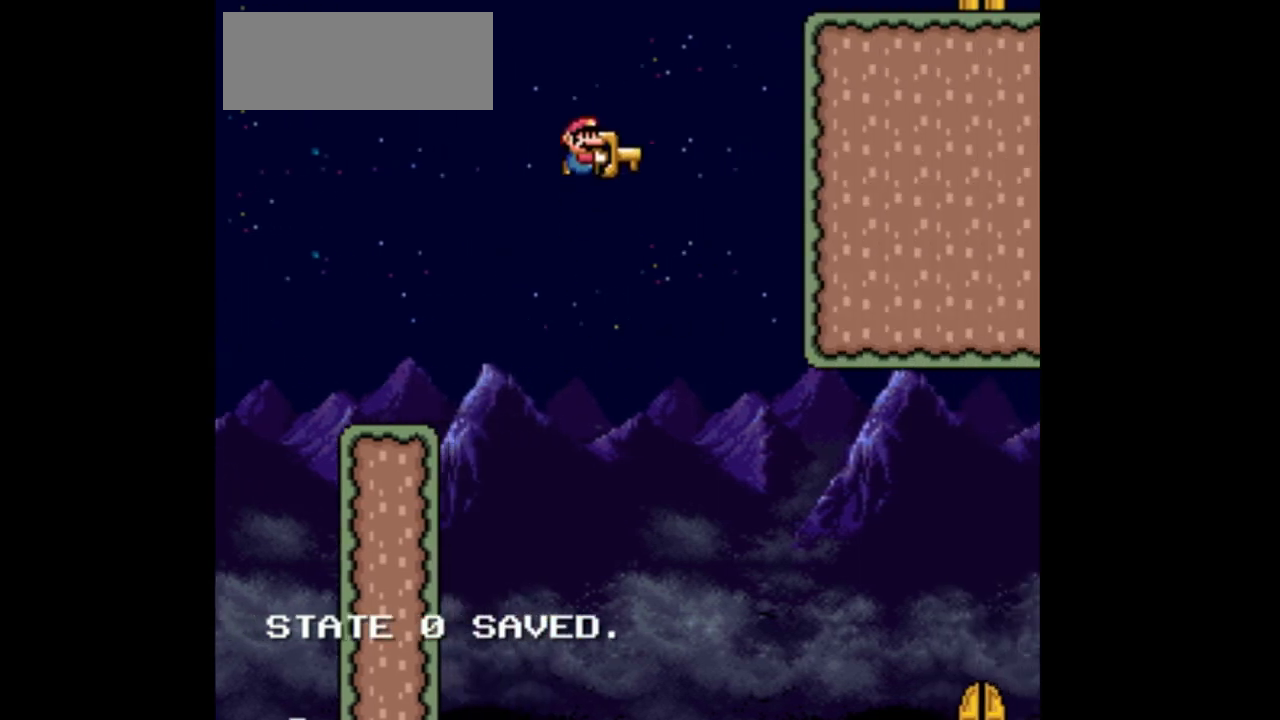
{"buttons": ["B", "Y", "DPAD_RIGHT"], "events": [[100, "Y", "up"], [467, "Y", "down"]]}
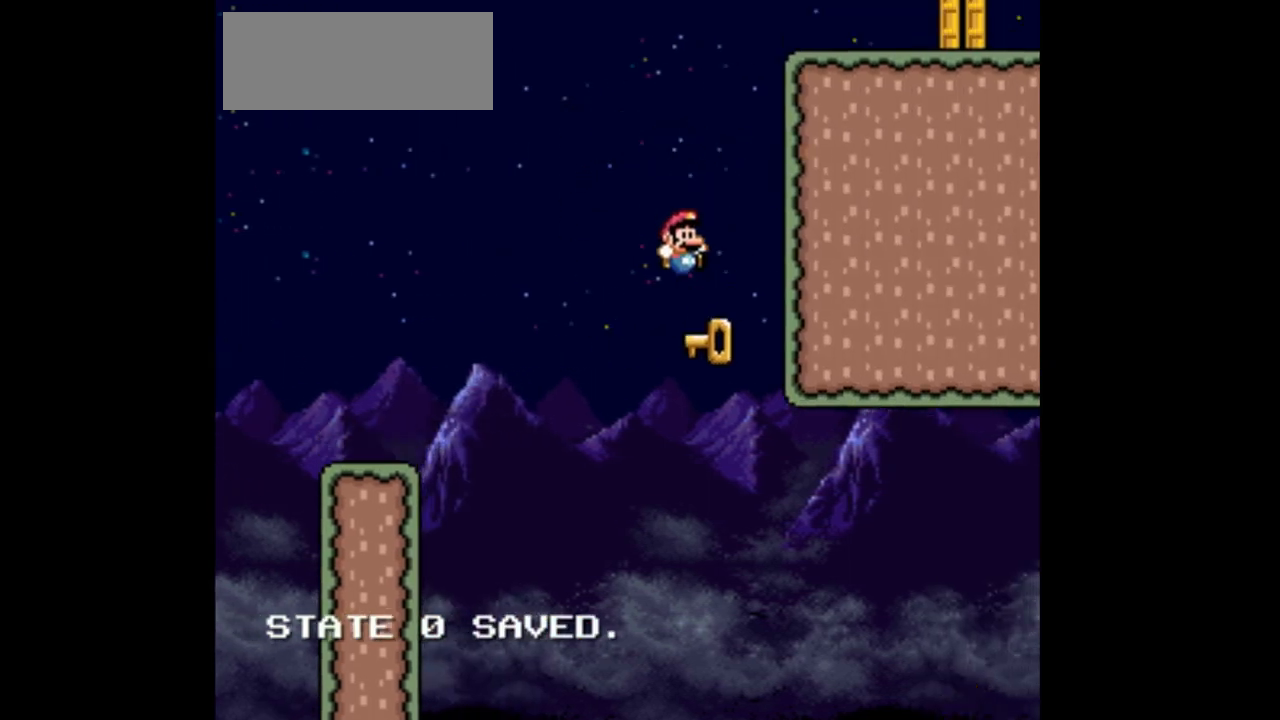
{"buttons": ["Y", "DPAD_RIGHT"], "events": [[200, "B", "up"], [367, "B", "down"], [433, "B", "up"]]}
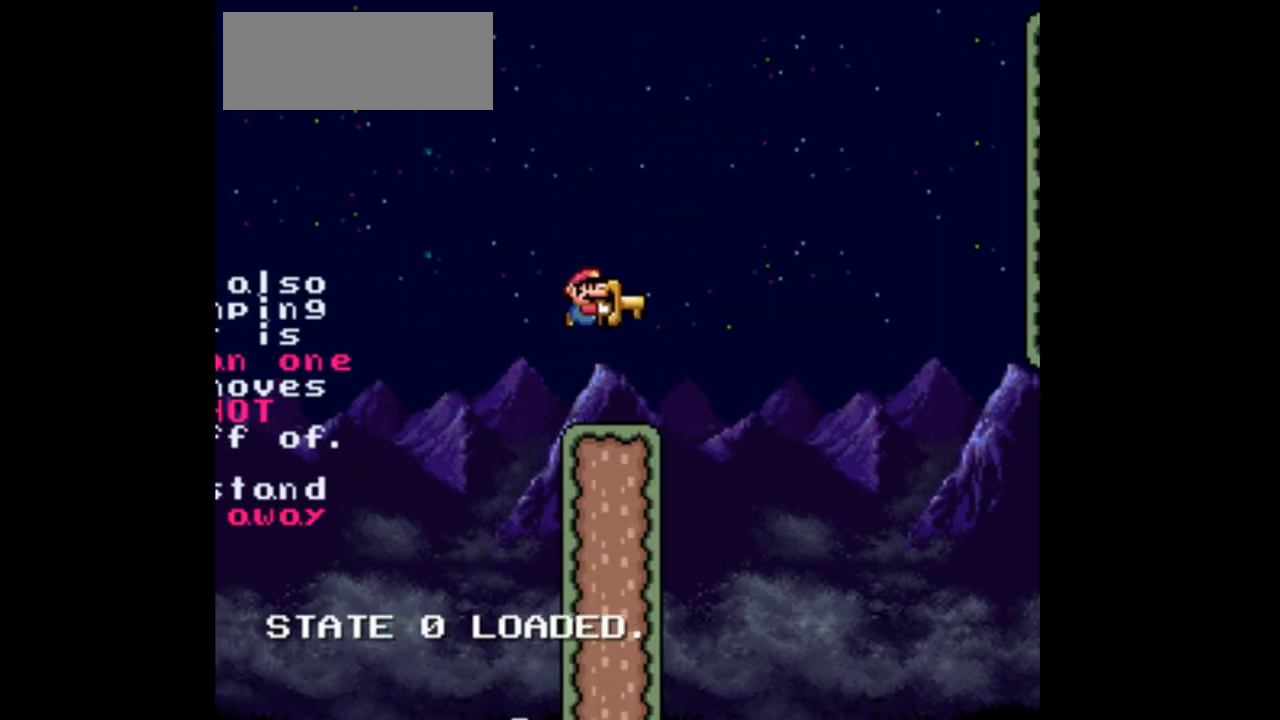
{"buttons": ["Y", "DPAD_RIGHT"], "events": [[367, "DPAD_DOWN", "down"], [367, "DPAD_RIGHT", "up"], [400, "DPAD_DOWN", "up"], [400, "DPAD_LEFT", "down"], [433, "DPAD_LEFT", "up"], [433, "DPAD_RIGHT", "down"]]}
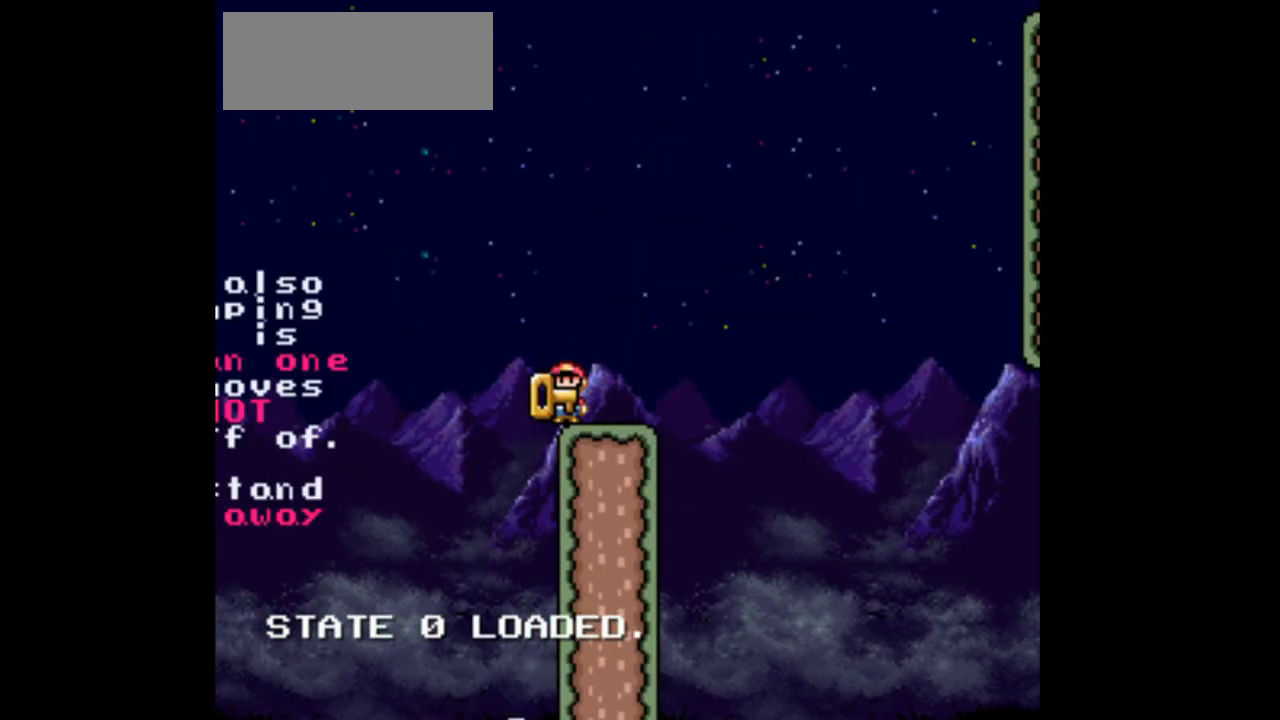
{"buttons": ["Y", "DPAD_RIGHT"], "events": [[67, "DPAD_LEFT", "down"], [67, "DPAD_RIGHT", "up"], [100, "DPAD_LEFT", "up"], [267, "DPAD_RIGHT", "down"]]}
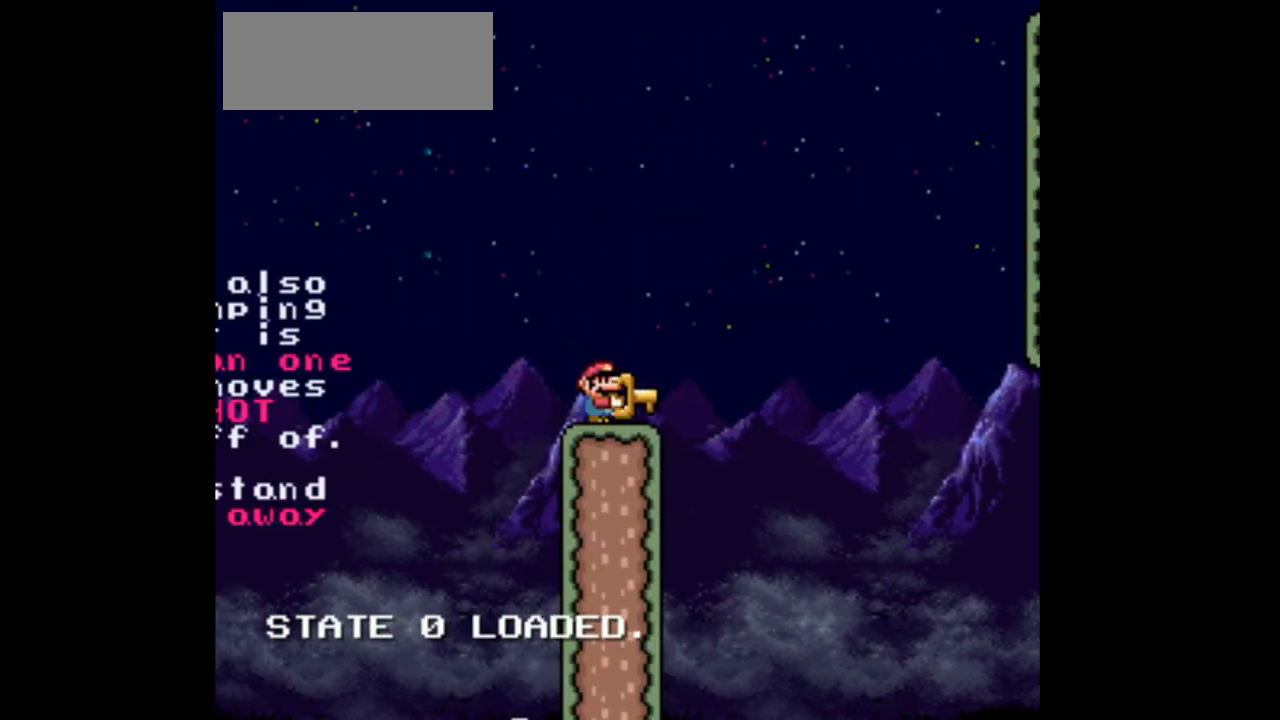
{"buttons": ["B", "Y", "DPAD_RIGHT"], "events": [[167, "B", "down"]]}
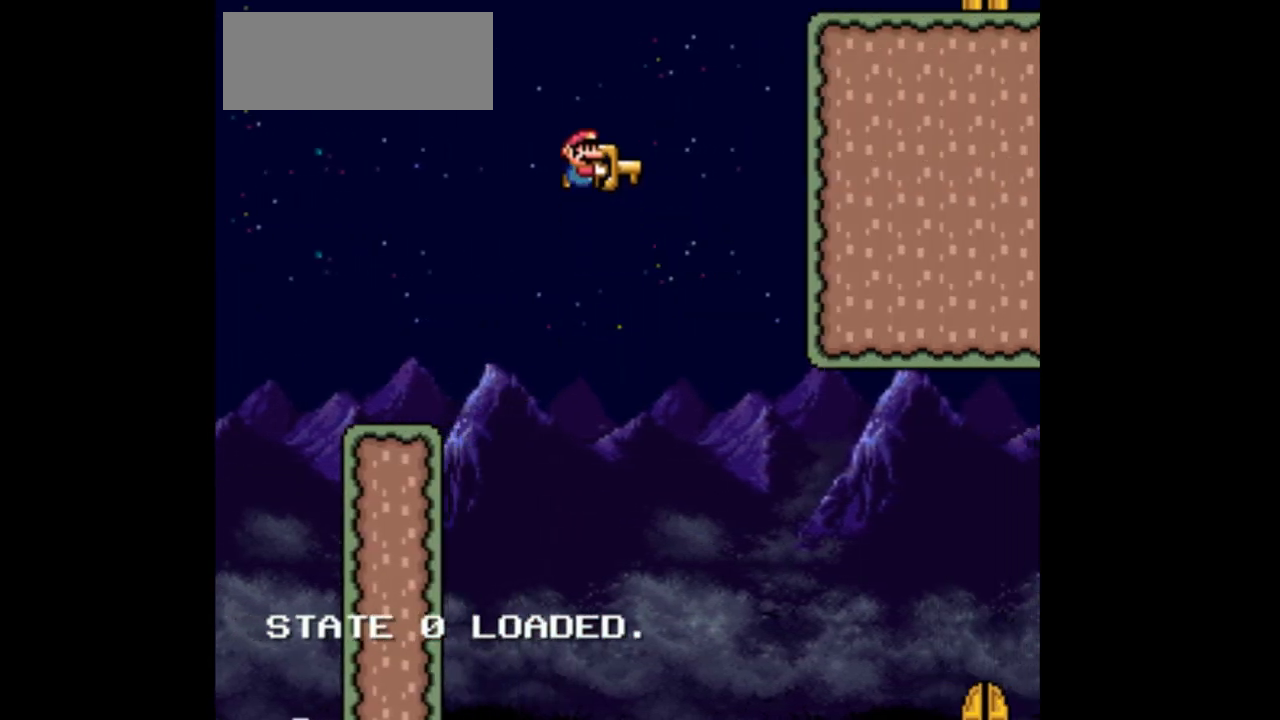
{"buttons": ["B", "Y", "DPAD_RIGHT"], "events": [[100, "Y", "up"], [367, "B", "up"], [467, "B", "down"], [467, "Y", "down"]]}
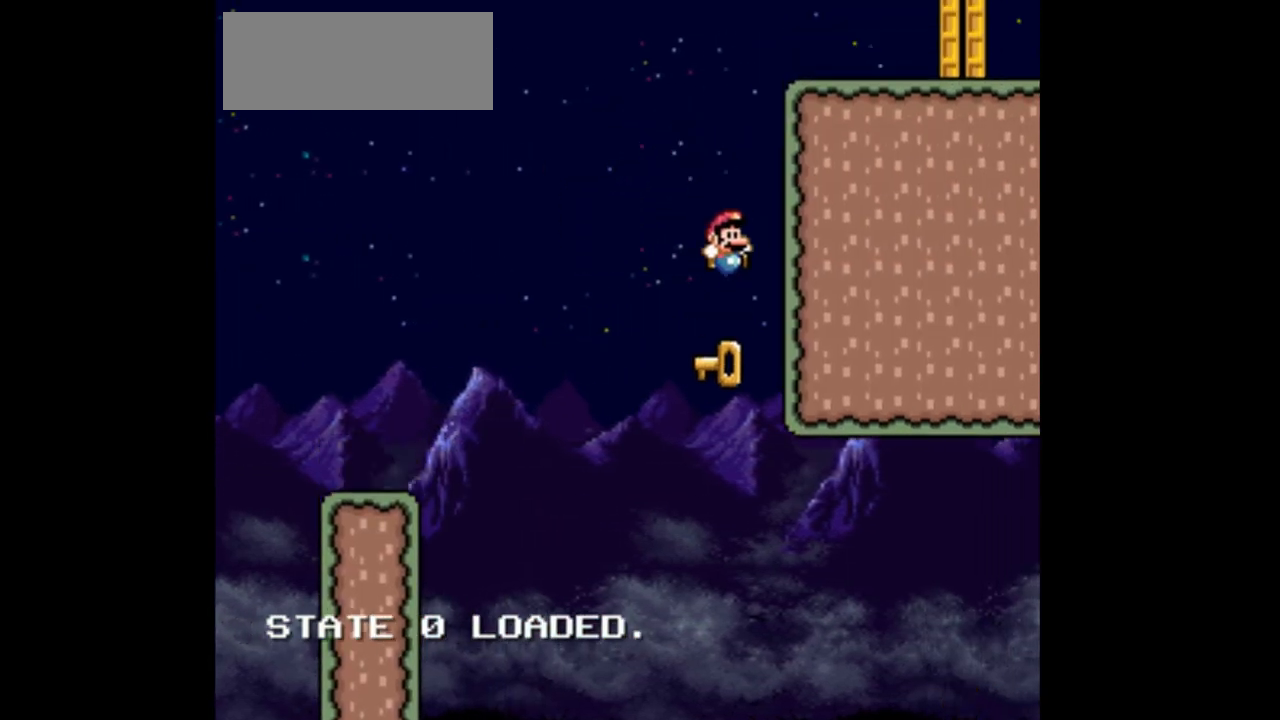
{"buttons": ["Y", "DPAD_RIGHT"], "events": [[367, "B", "up"]]}
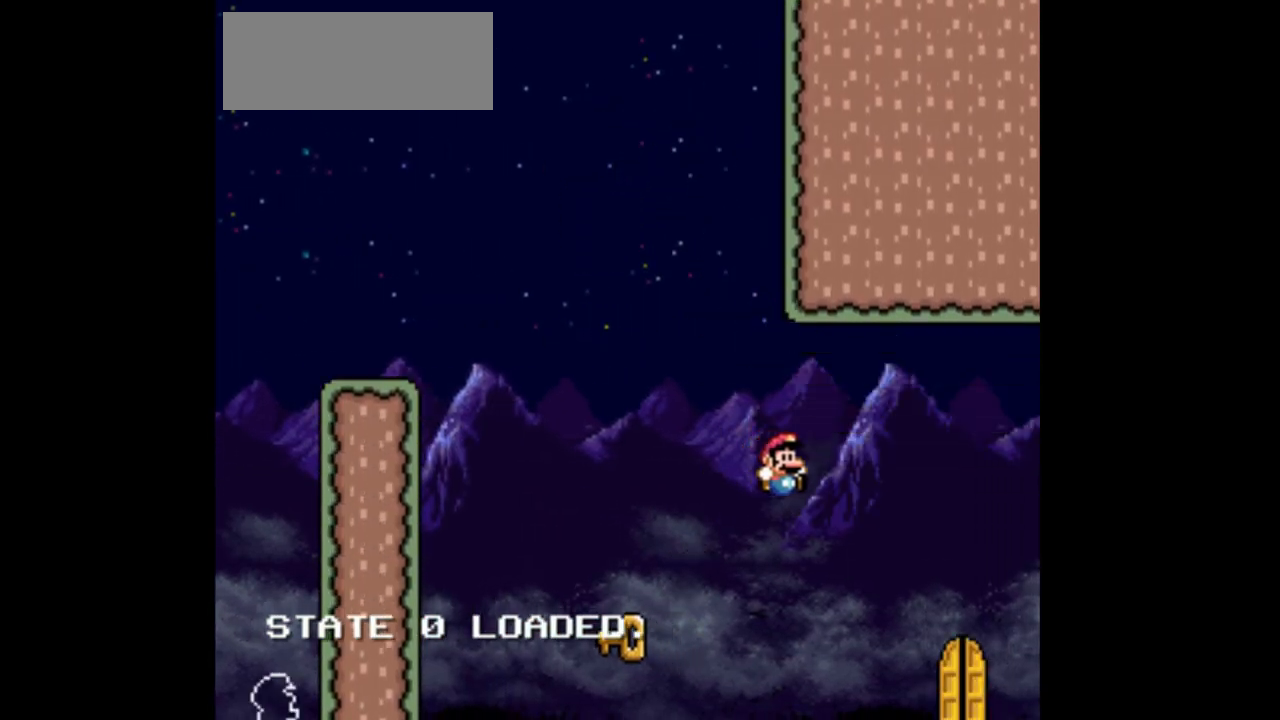
{"buttons": ["Y"], "events": [[167, "B", "down"], [267, "B", "up"], [500, "DPAD_RIGHT", "up"]]}
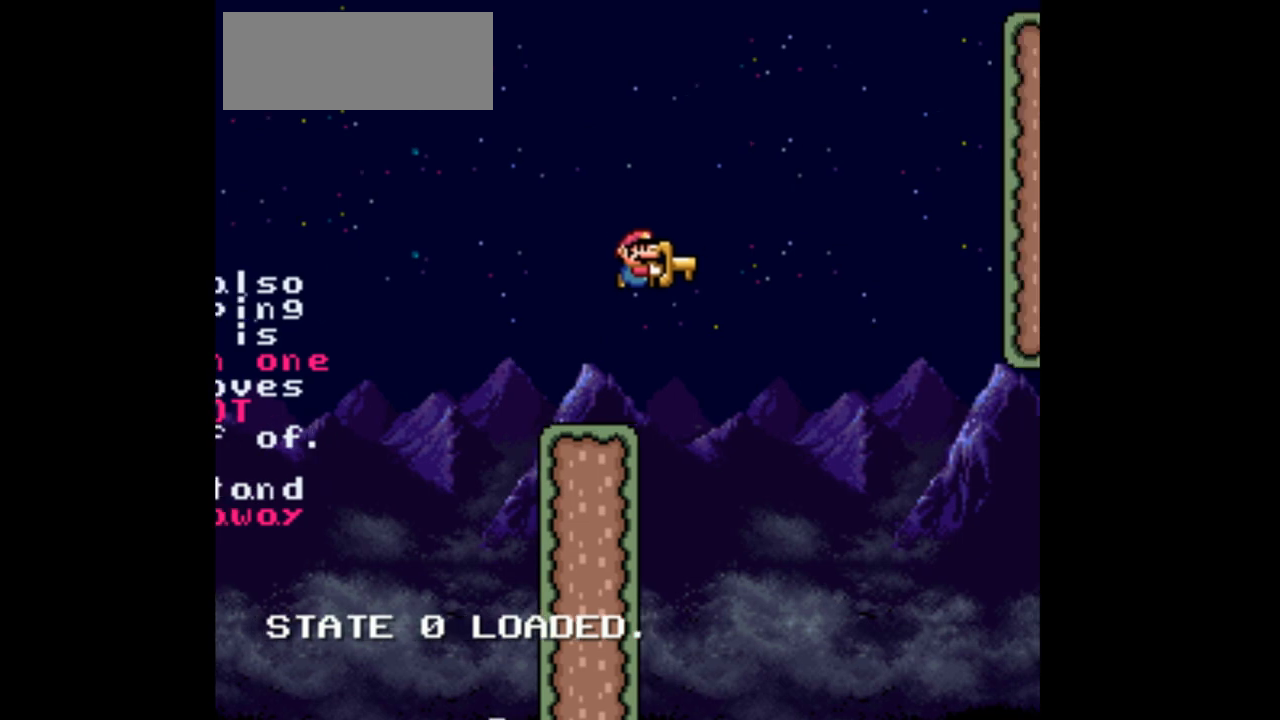
{"buttons": ["Y"], "events": [[33, "DPAD_LEFT", "down"], [67, "DPAD_LEFT", "up"], [67, "DPAD_RIGHT", "down"], [233, "DPAD_LEFT", "down"], [233, "DPAD_RIGHT", "up"], [267, "DPAD_LEFT", "up"]]}
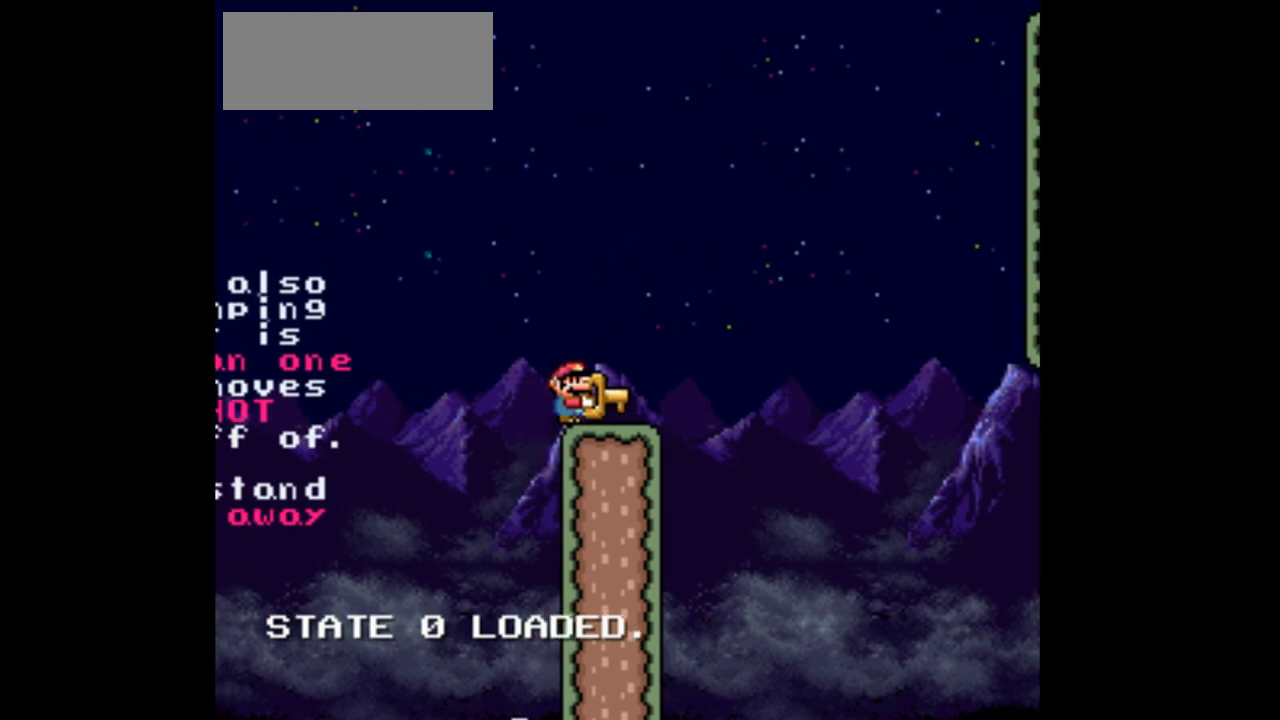
{"buttons": ["B", "Y", "DPAD_RIGHT"], "events": [[33, "DPAD_RIGHT", "down"], [467, "B", "down"]]}
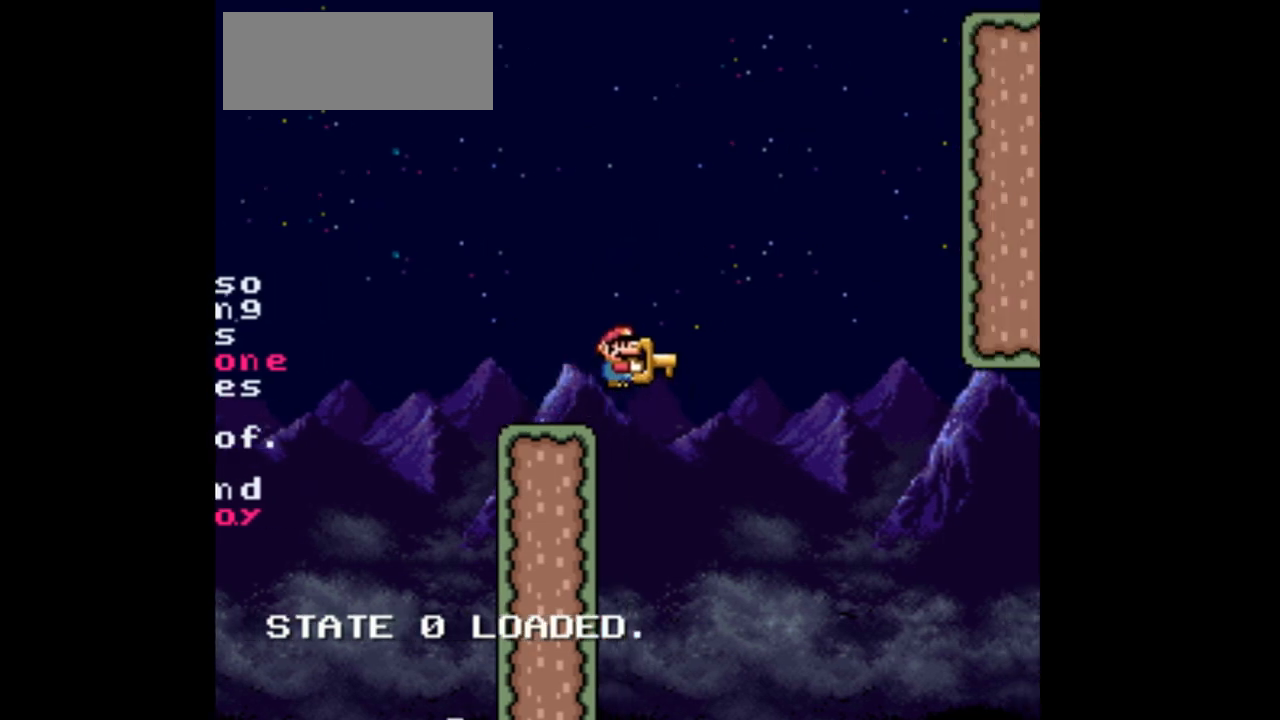
{"buttons": ["B", "DPAD_RIGHT"], "events": [[400, "Y", "up"]]}
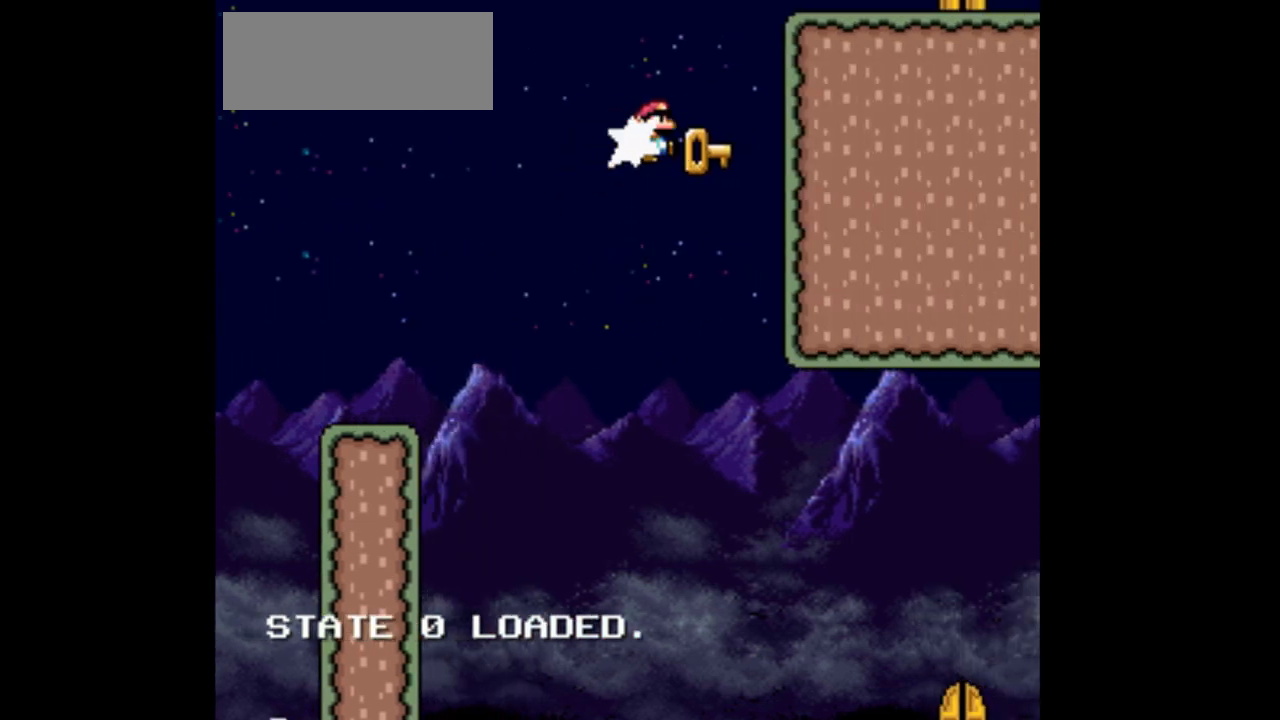
{"buttons": ["B", "Y", "DPAD_RIGHT"], "events": [[167, "B", "up"], [233, "B", "down"], [233, "Y", "down"]]}
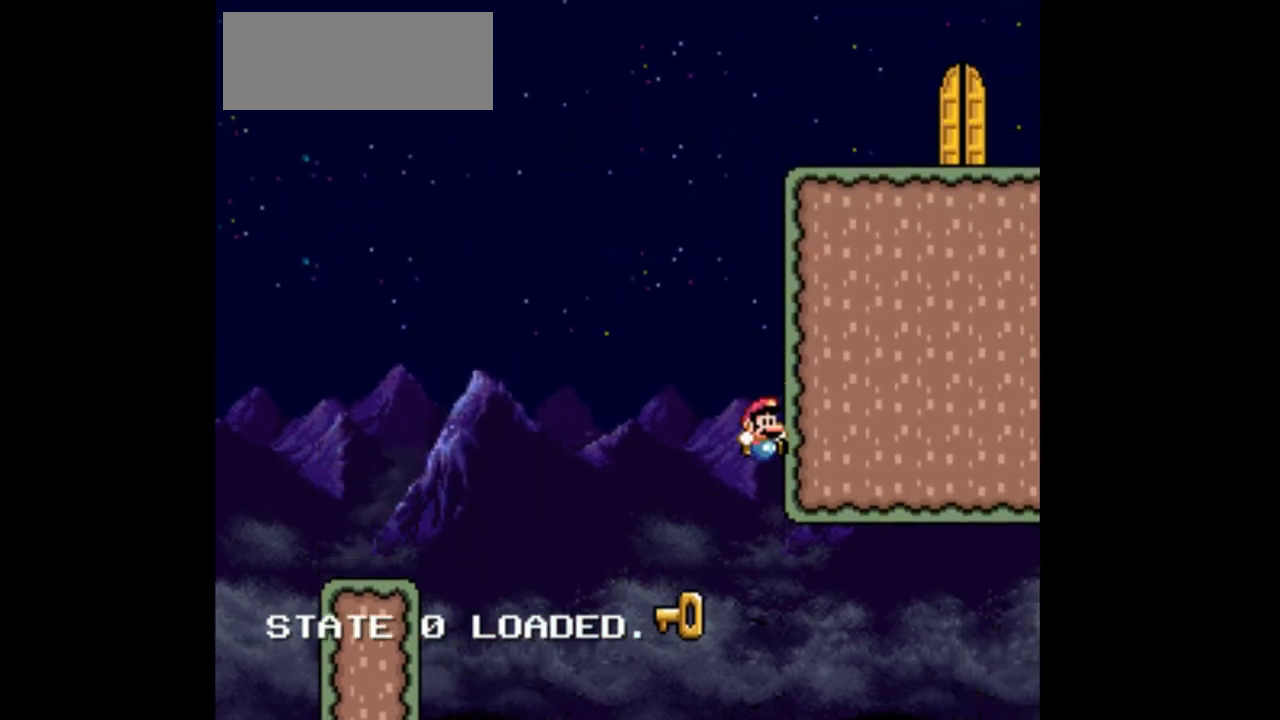
{"buttons": ["Y"], "events": [[167, "B", "up"], [300, "DPAD_RIGHT", "up"], [333, "DPAD_RIGHT", "down"], [467, "DPAD_RIGHT", "up"]]}
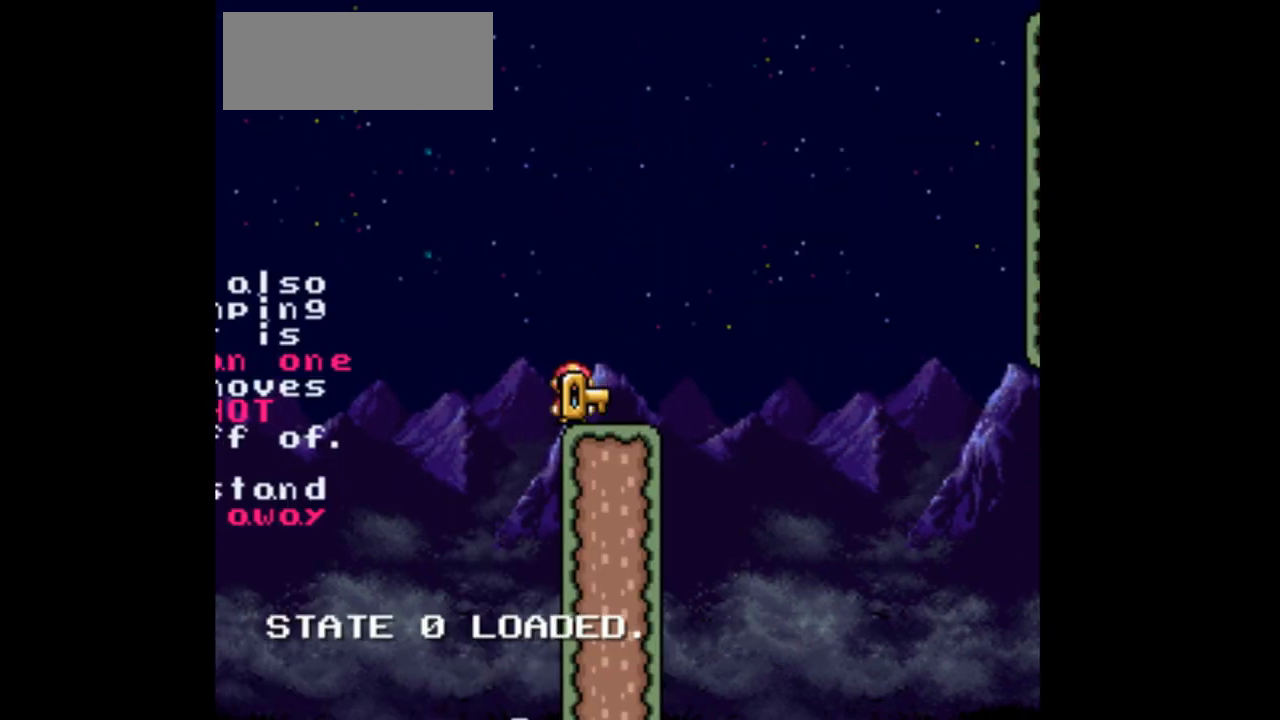
{"buttons": ["Y", "DPAD_RIGHT"], "events": [[133, "DPAD_LEFT", "down"], [267, "DPAD_LEFT", "up"], [400, "DPAD_RIGHT", "down"]]}